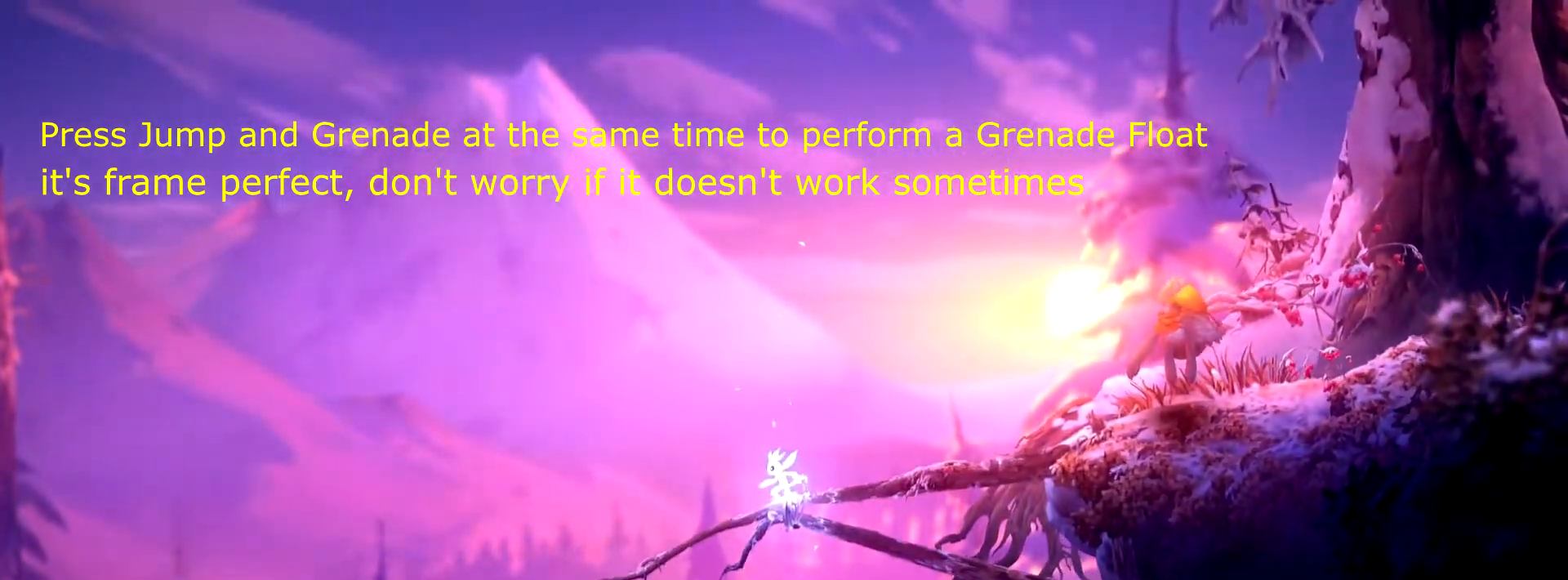
Gameplay with a controller (Xbox layout); each line is a JSON object with the inputs held at the frame after it. "events" lists button and stick changes between this image and that frame as [ms after this image, input, new state], when the widget could be followed in between. Not read: L3 R3 left_stick right_stick.
{"buttons": [], "events": []}
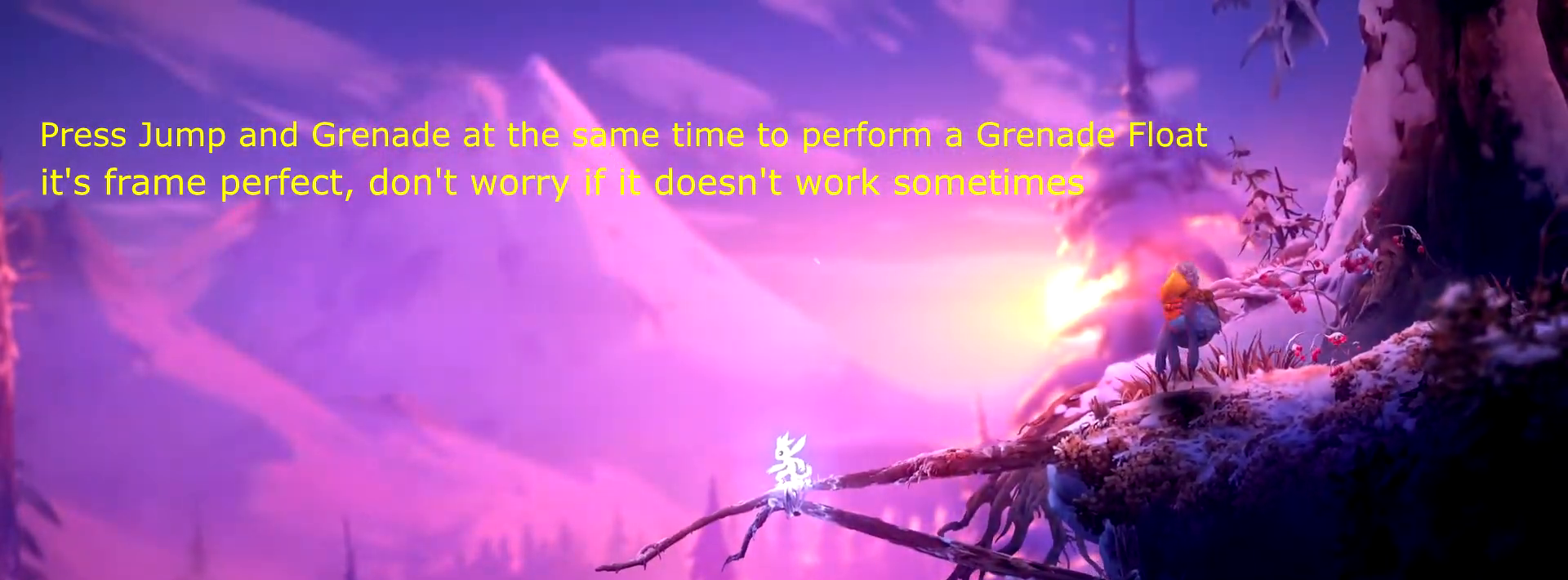
{"buttons": [], "events": []}
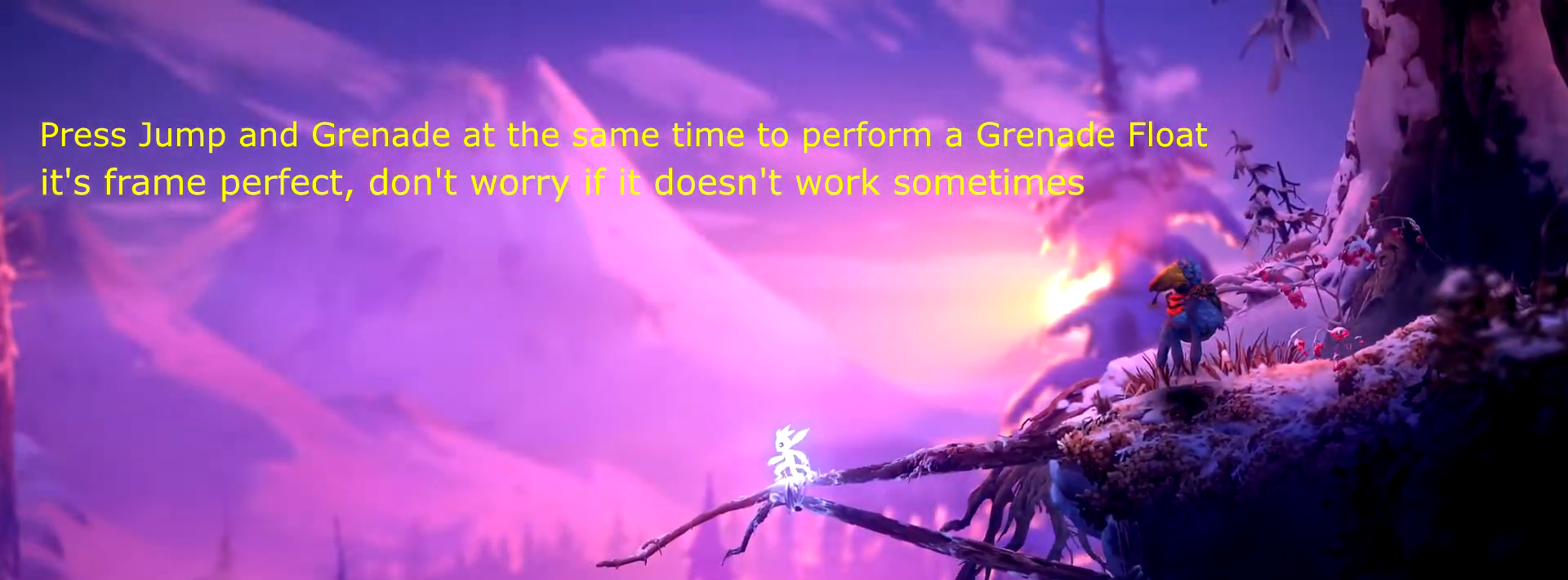
{"buttons": ["A", "X"], "events": [[100, "A", "down"], [100, "X", "down"]]}
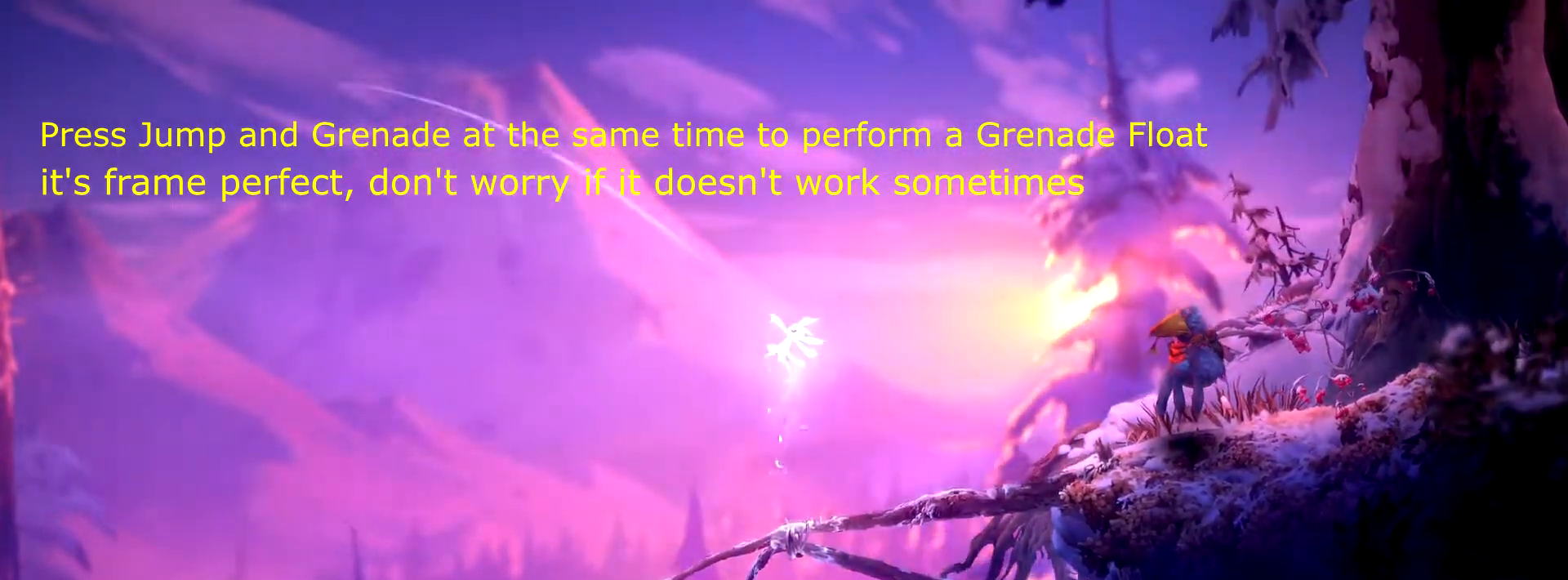
{"buttons": ["A", "X"], "events": []}
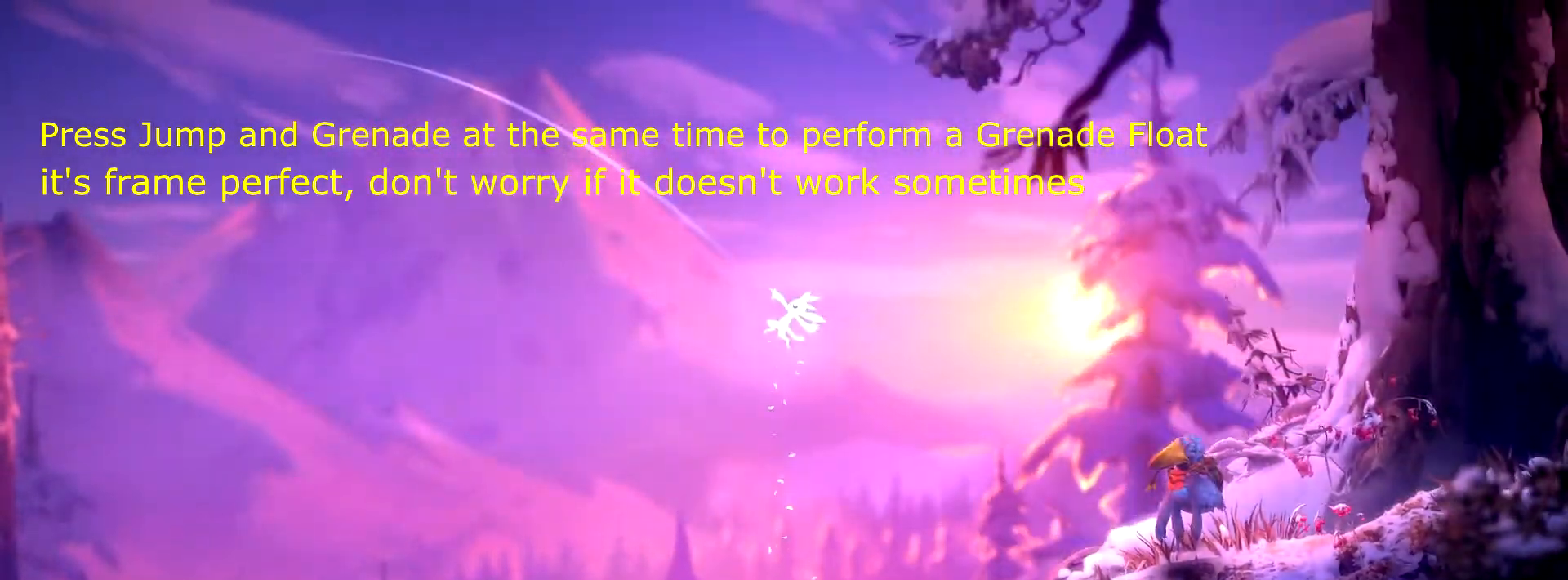
{"buttons": [], "events": [[468, "X", "up"], [501, "A", "up"]]}
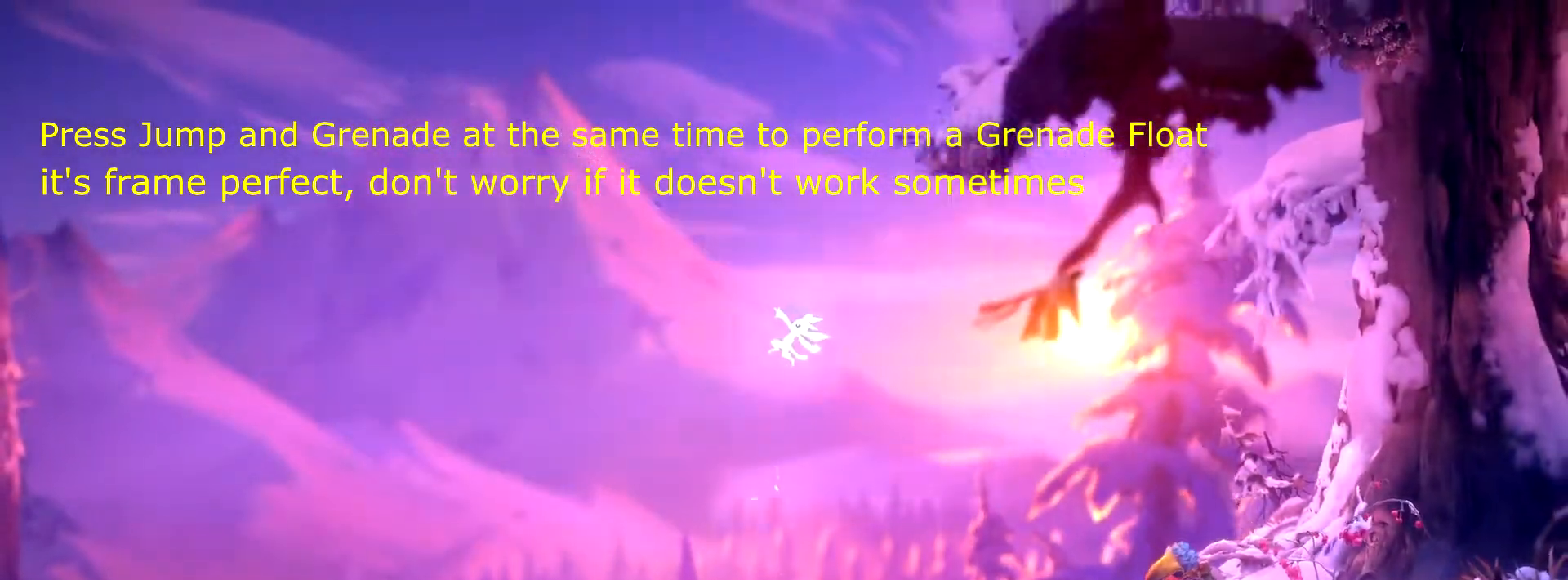
{"buttons": [], "events": []}
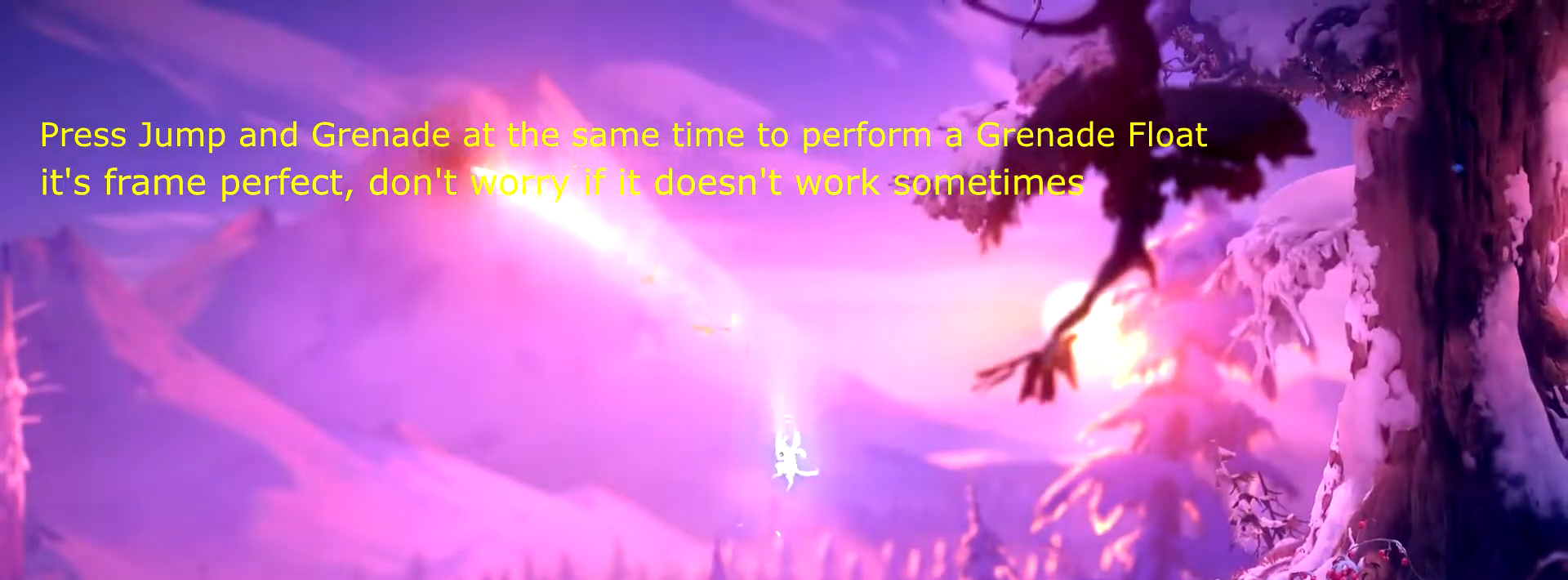
{"buttons": [], "events": []}
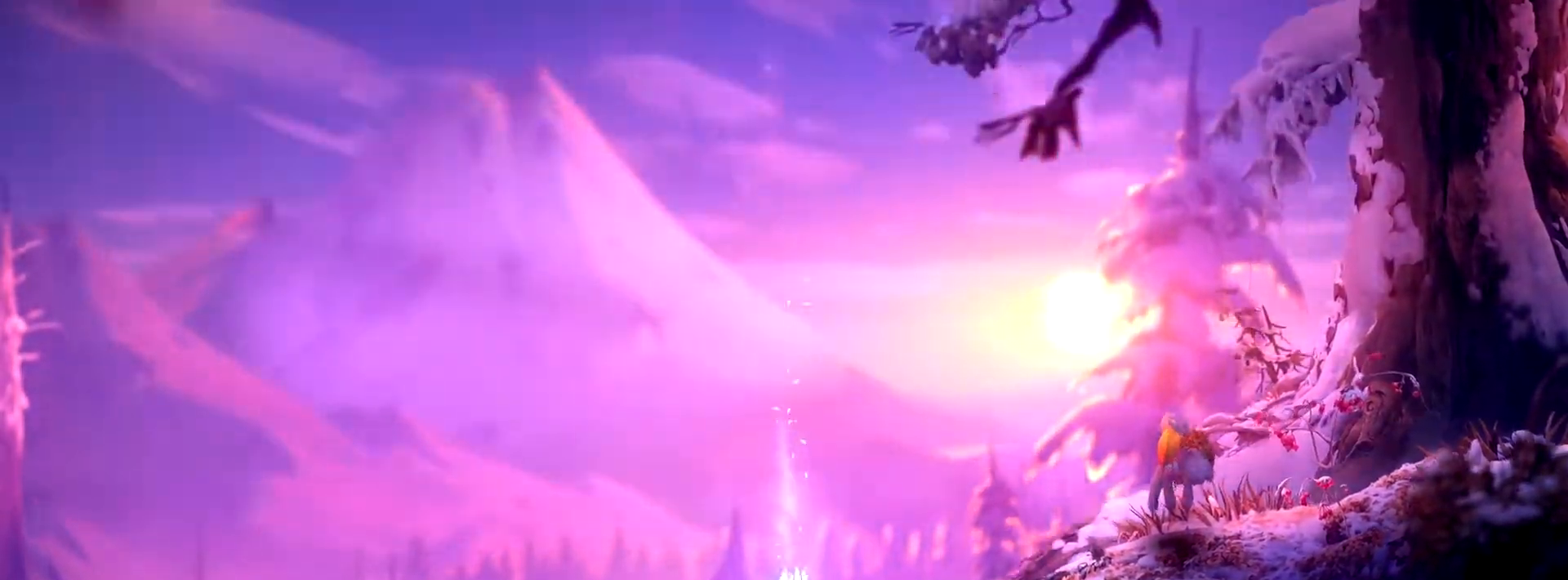
{"buttons": [], "events": []}
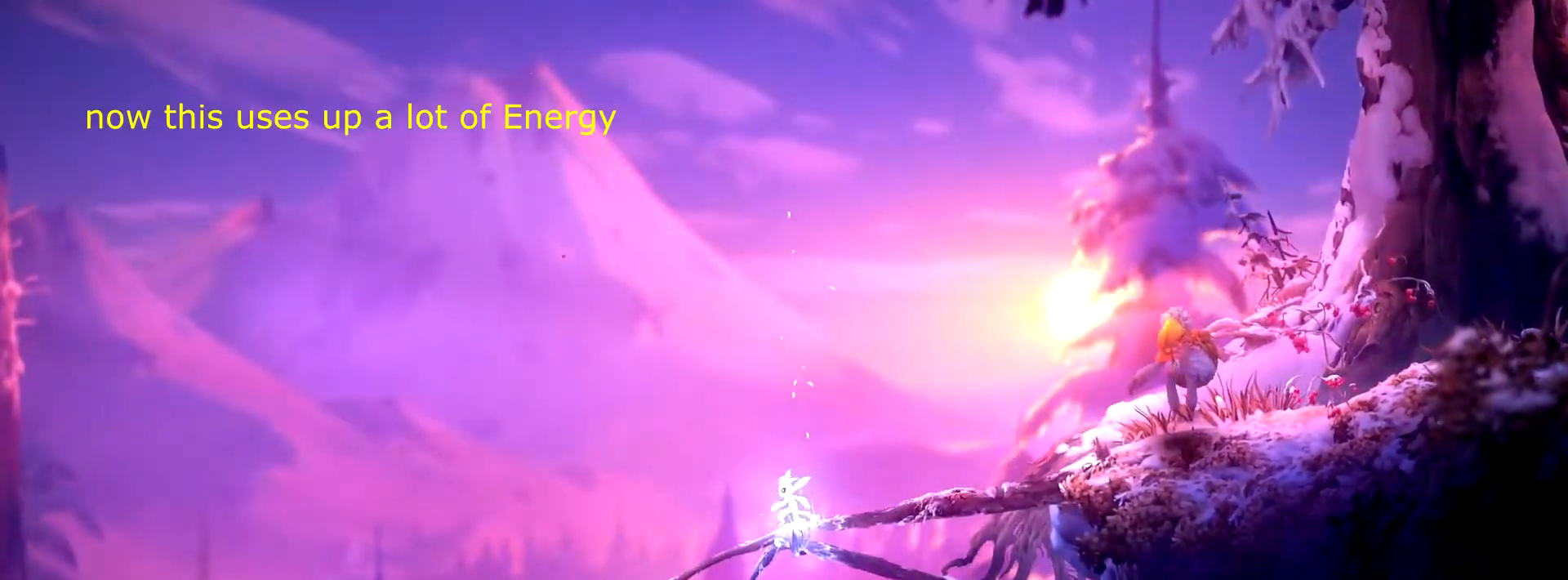
{"buttons": [], "events": []}
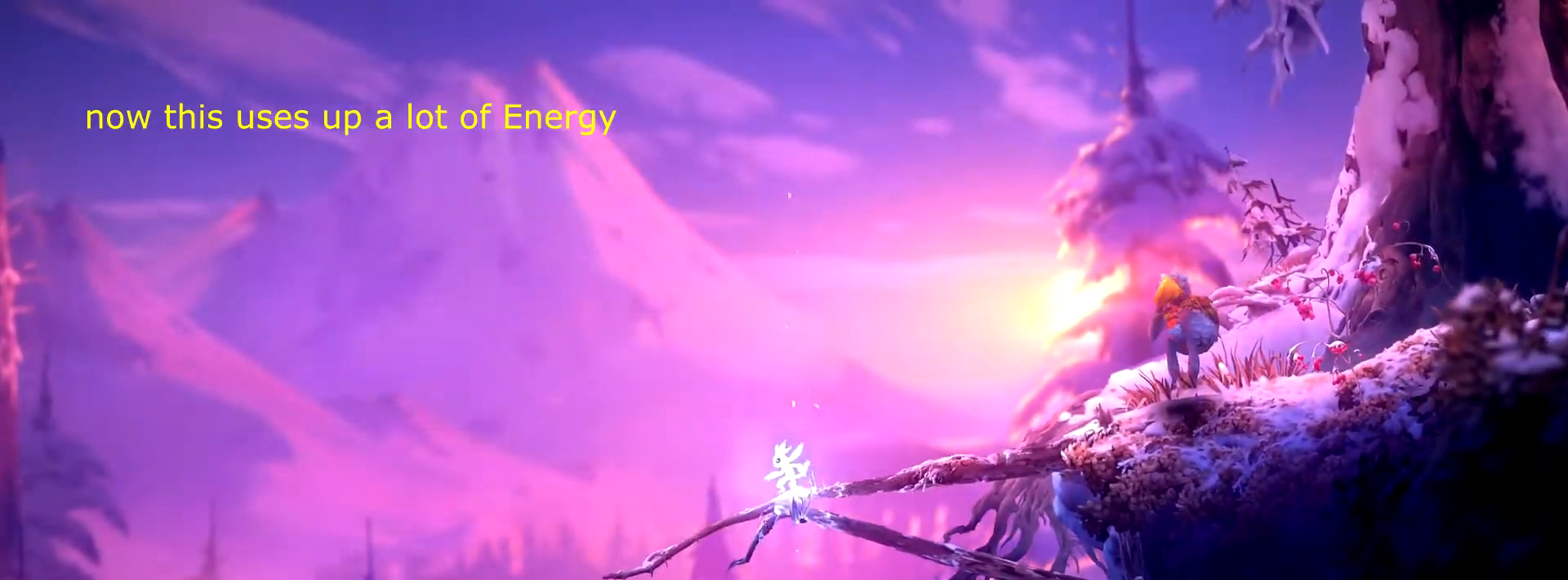
{"buttons": [], "events": []}
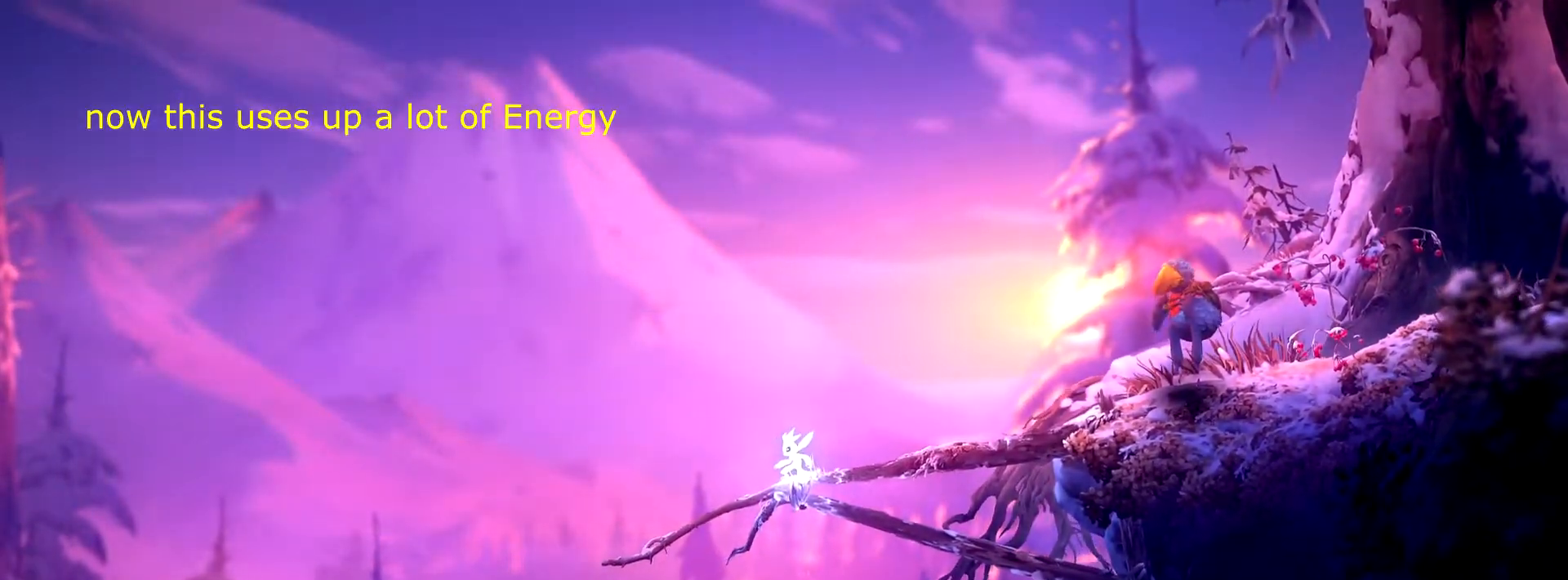
{"buttons": [], "events": []}
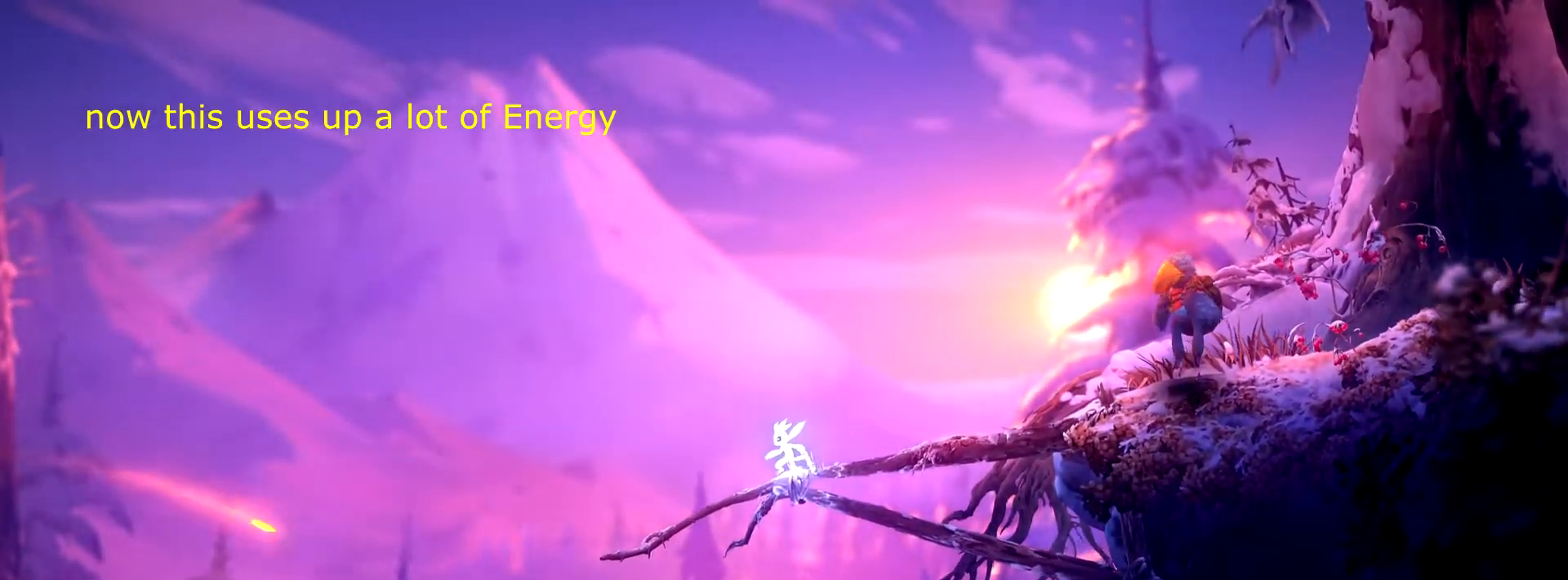
{"buttons": [], "events": []}
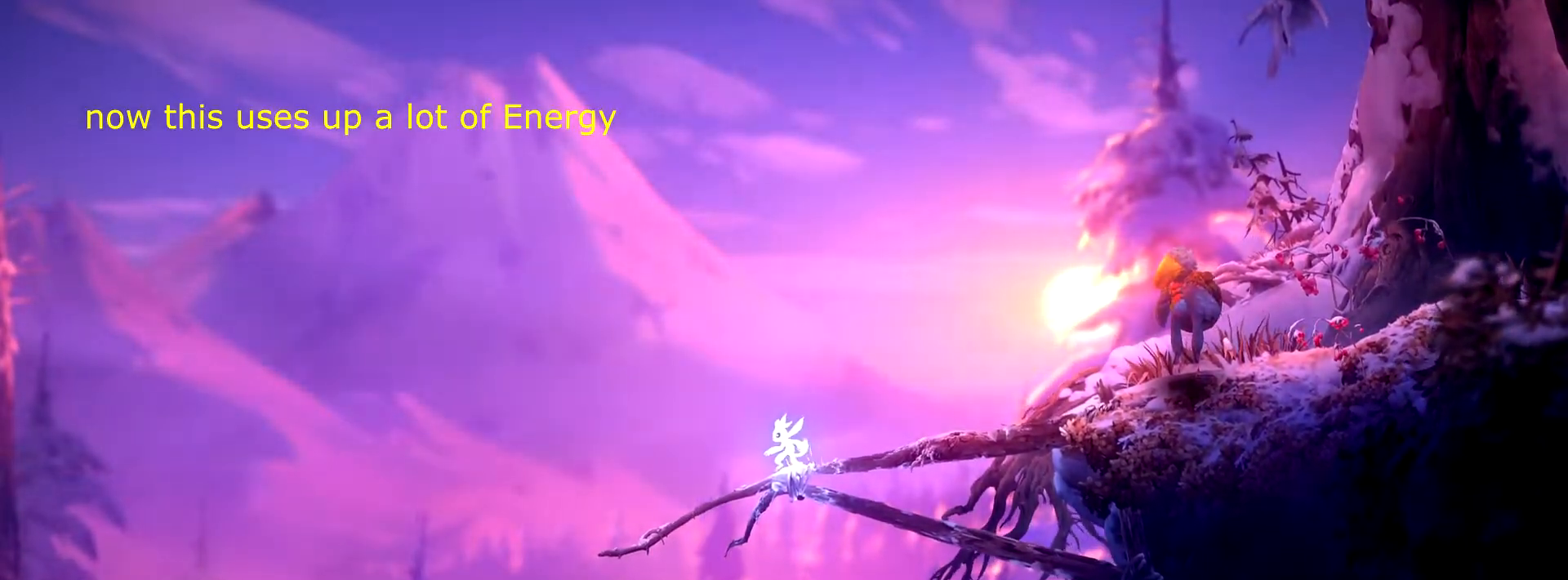
{"buttons": [], "events": []}
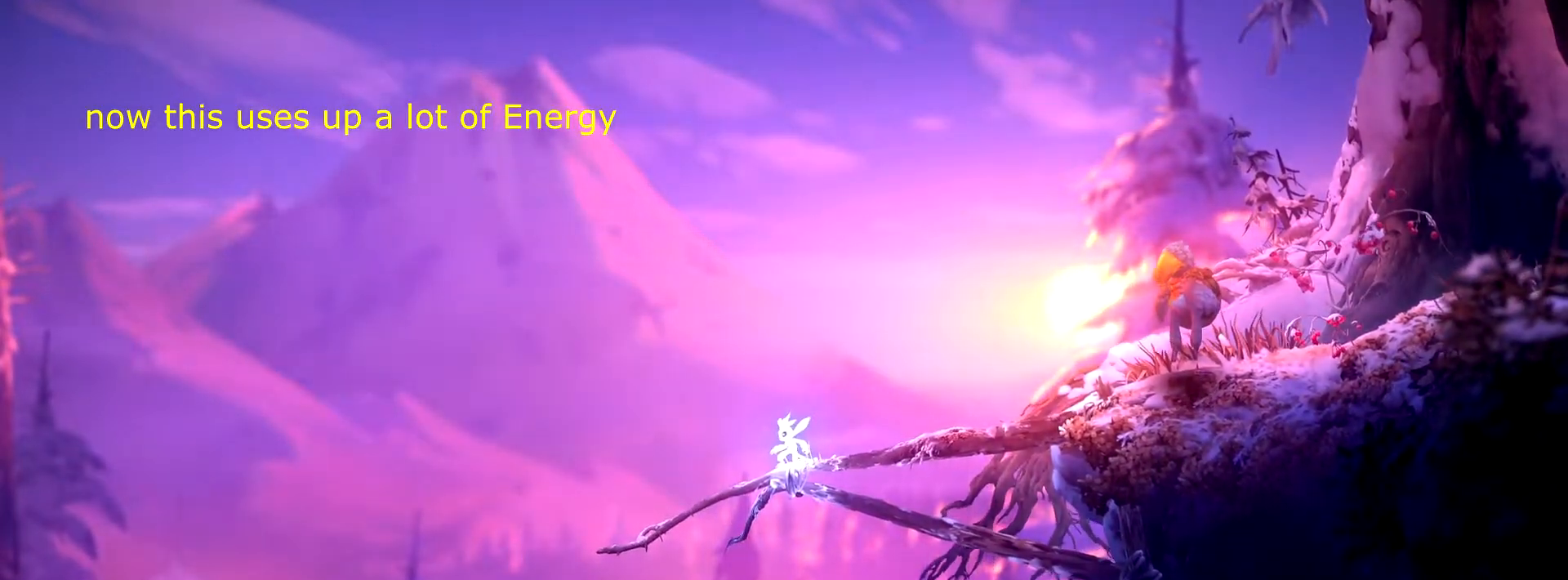
{"buttons": [], "events": [[150, "DPAD_RIGHT", "down"], [401, "DPAD_RIGHT", "up"]]}
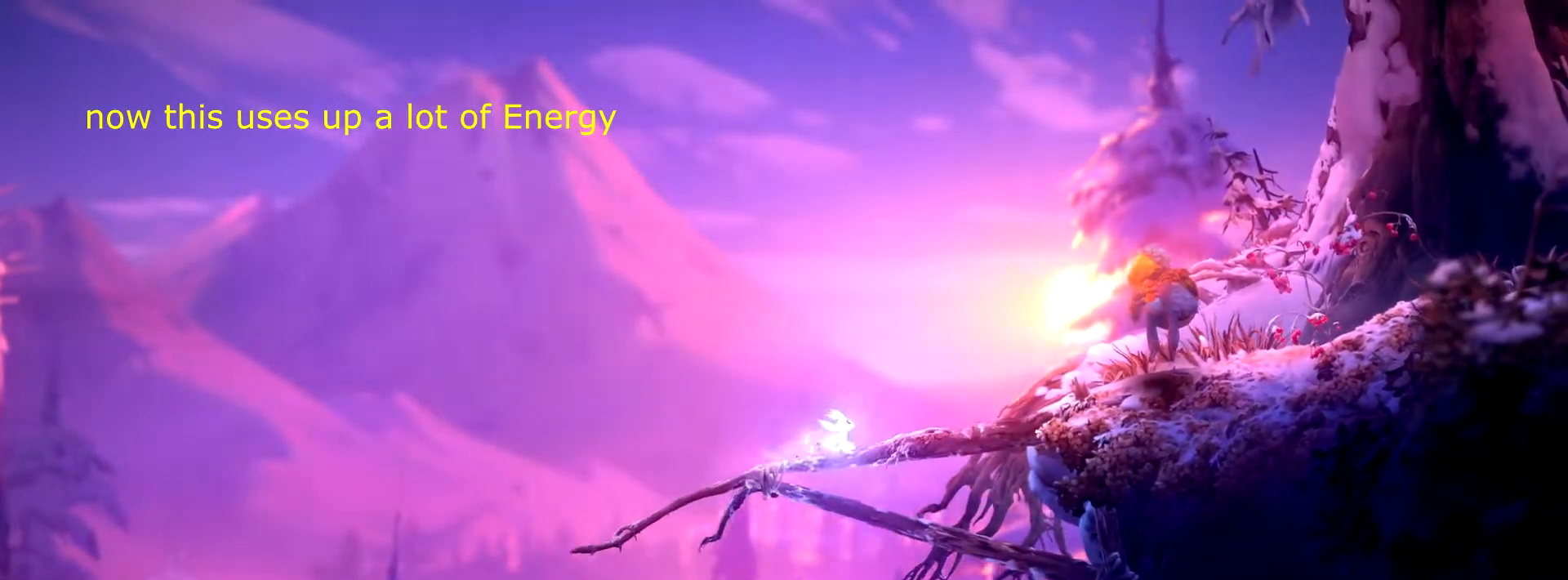
{"buttons": [], "events": [[283, "DPAD_LEFT", "down"], [484, "DPAD_LEFT", "up"]]}
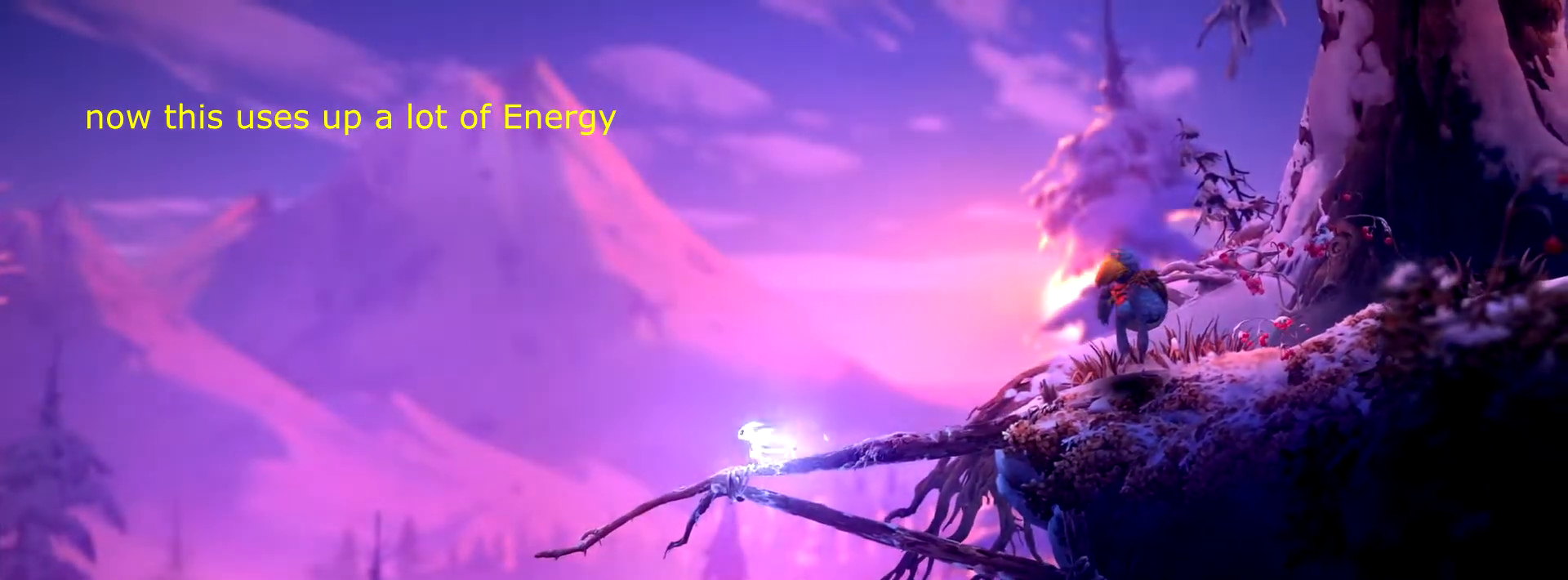
{"buttons": [], "events": []}
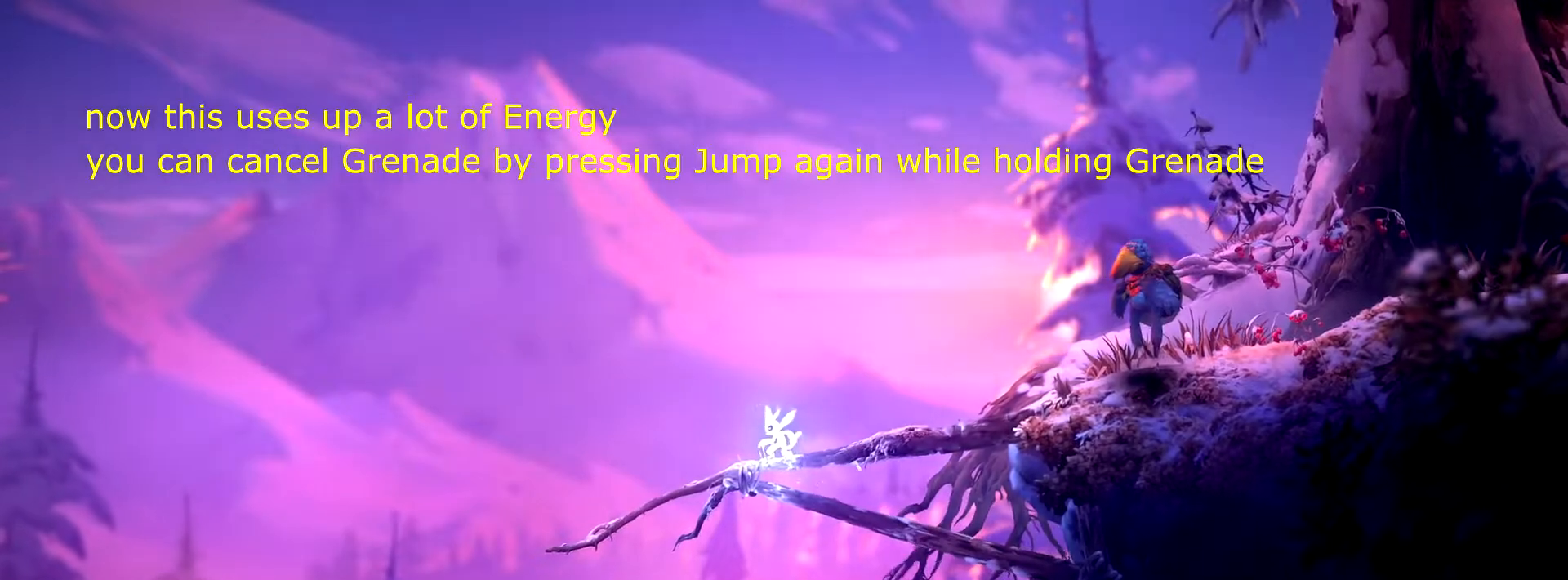
{"buttons": [], "events": []}
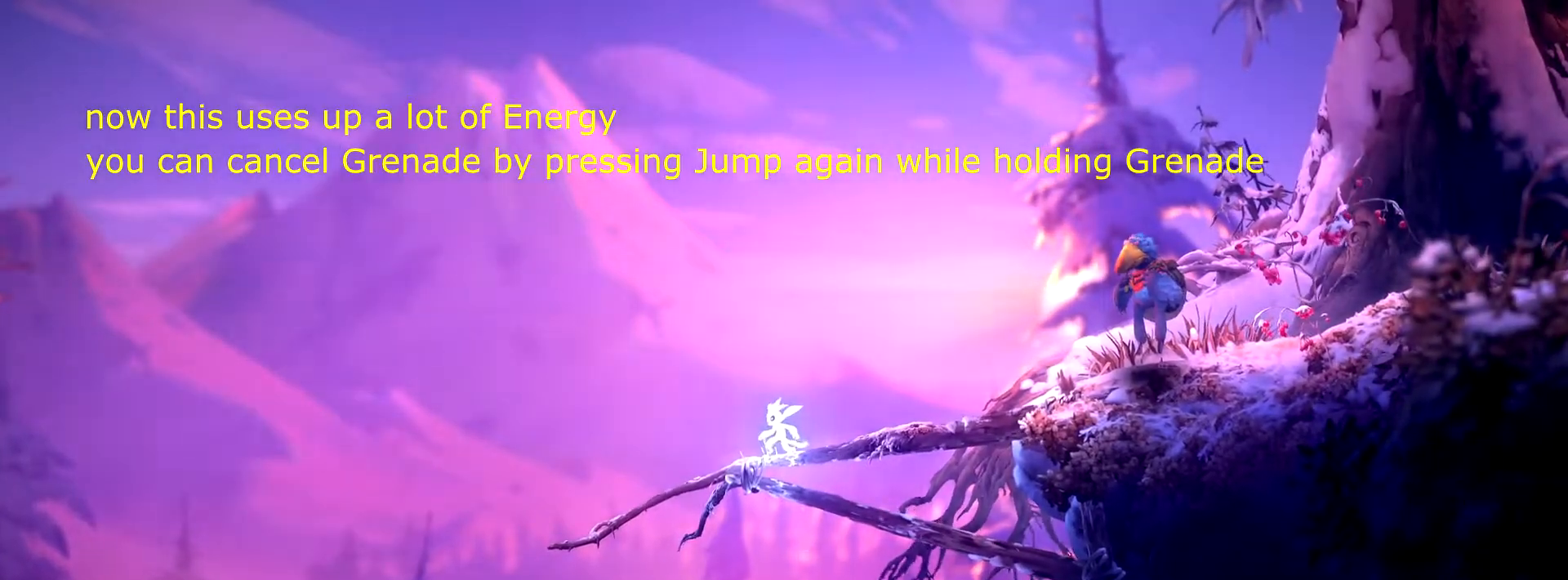
{"buttons": [], "events": []}
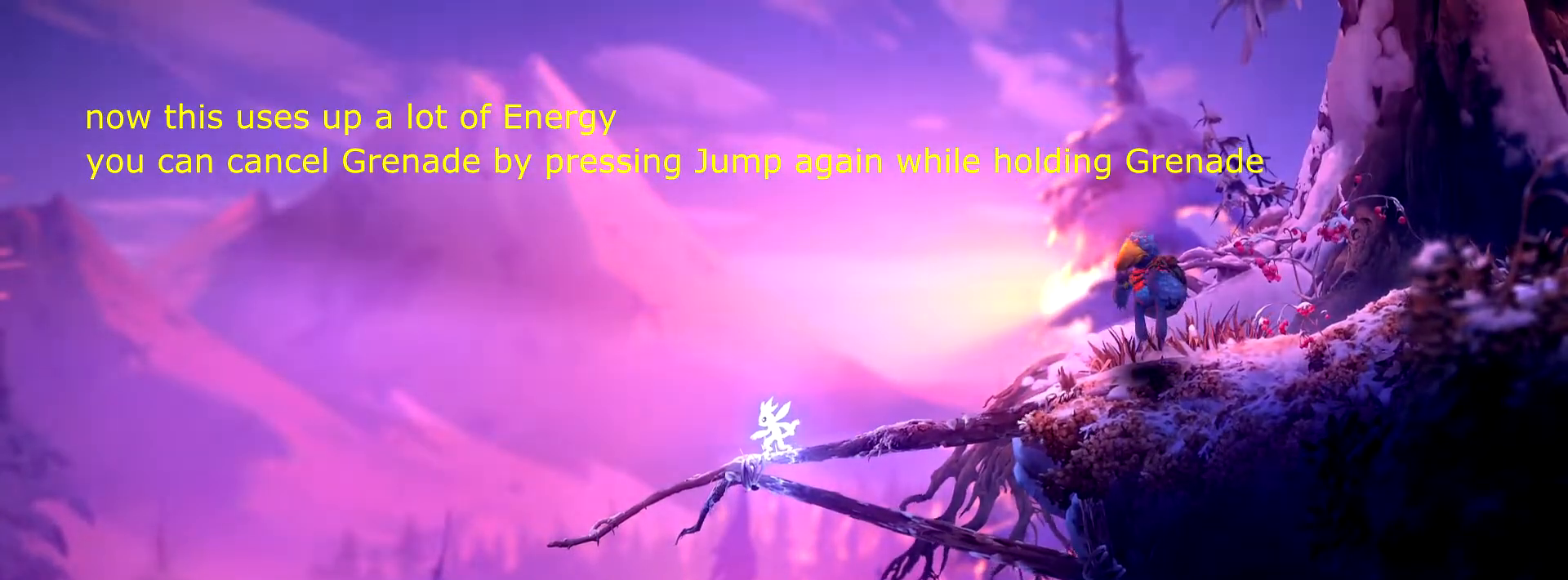
{"buttons": [], "events": []}
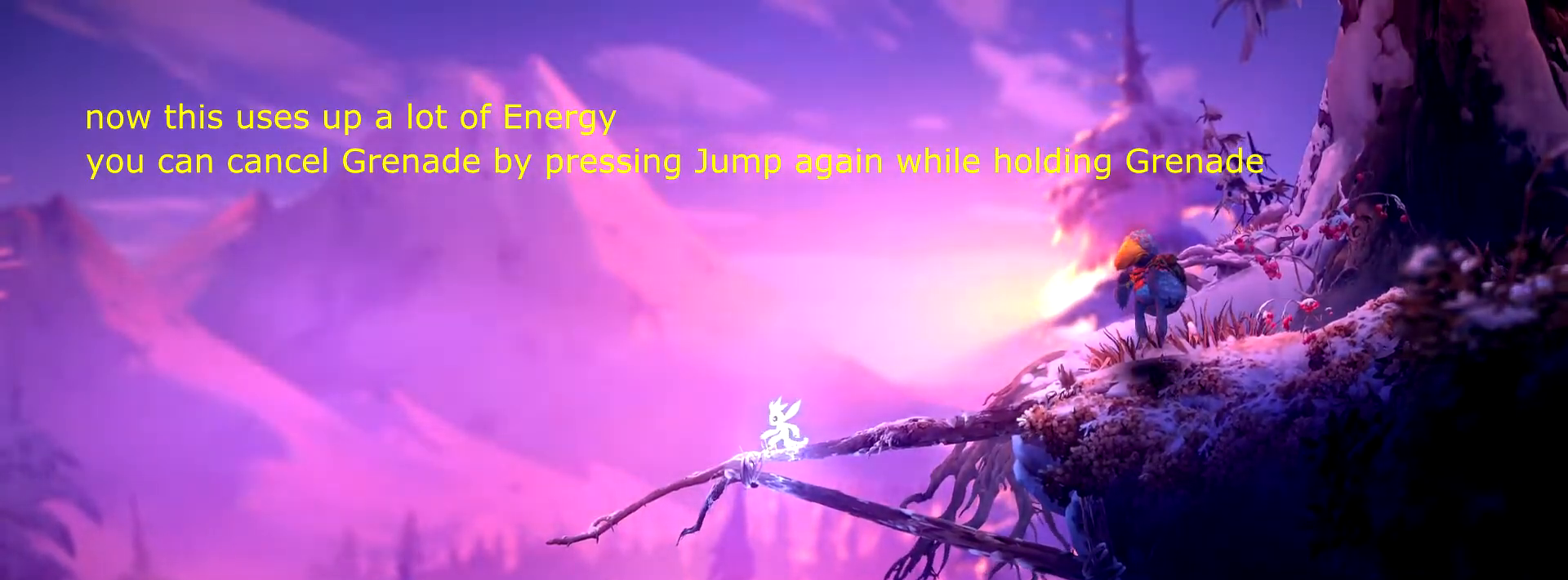
{"buttons": ["X"], "events": [[117, "X", "down"]]}
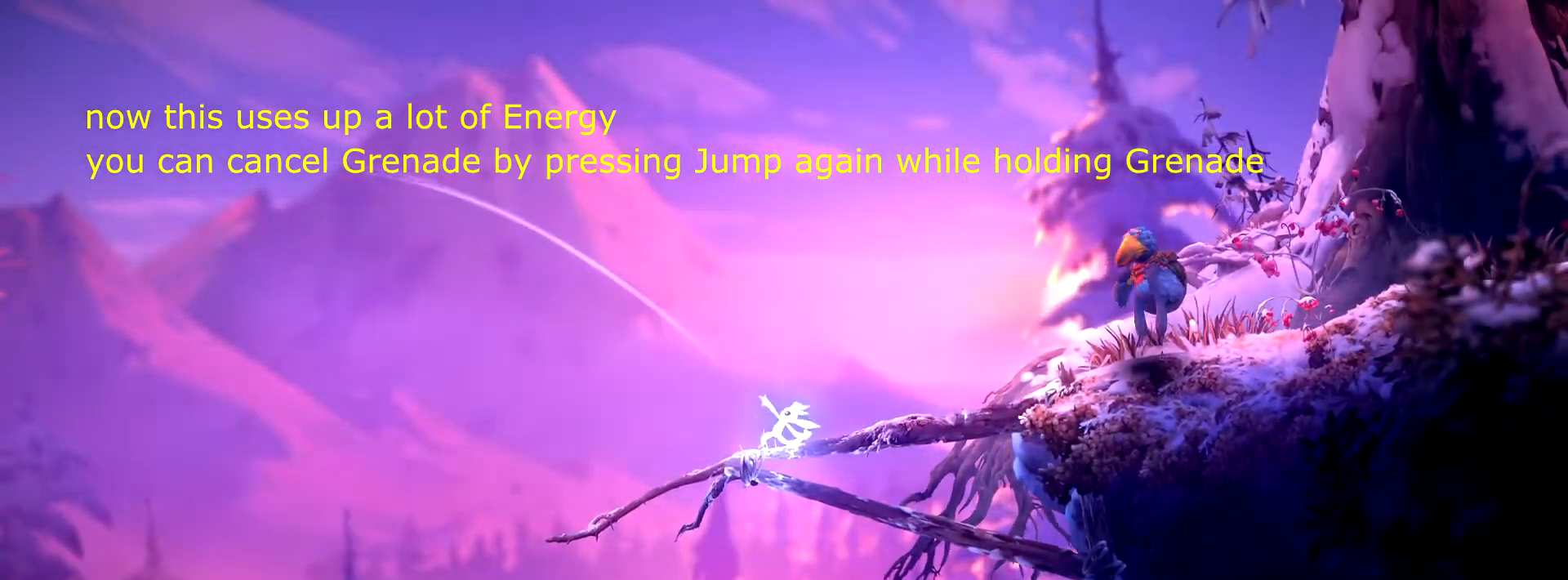
{"buttons": ["X"], "events": []}
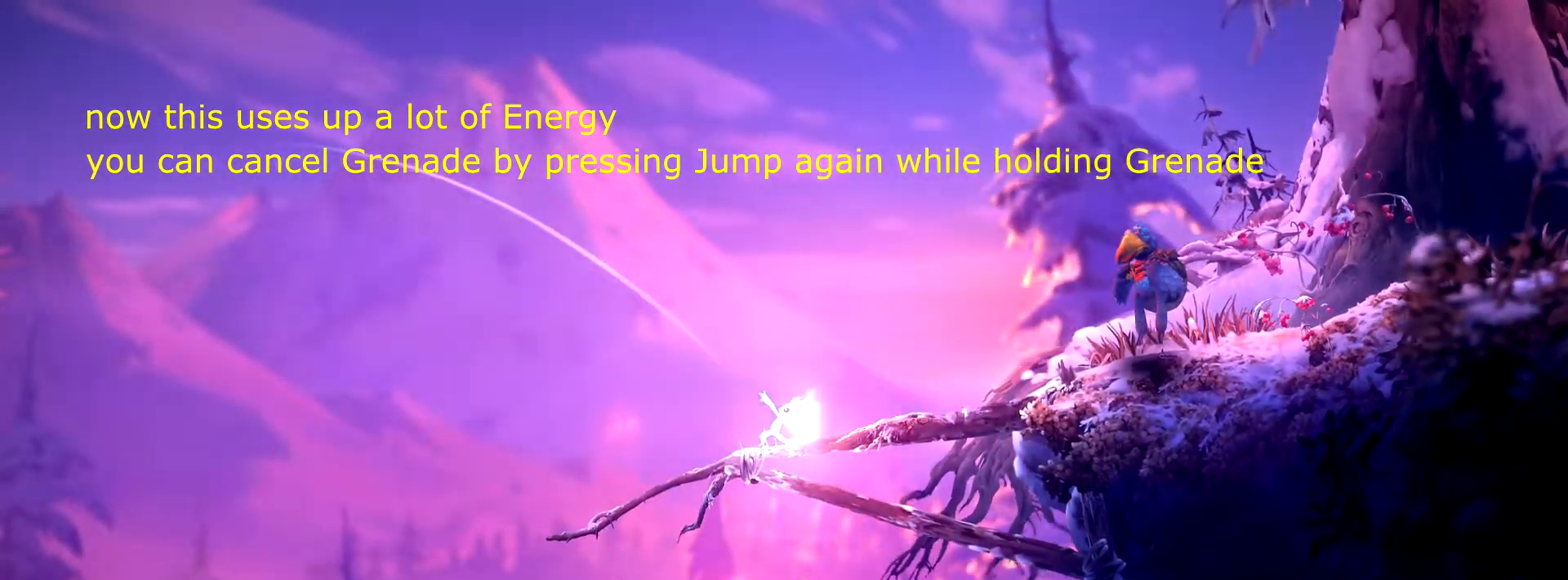
{"buttons": ["X"], "events": []}
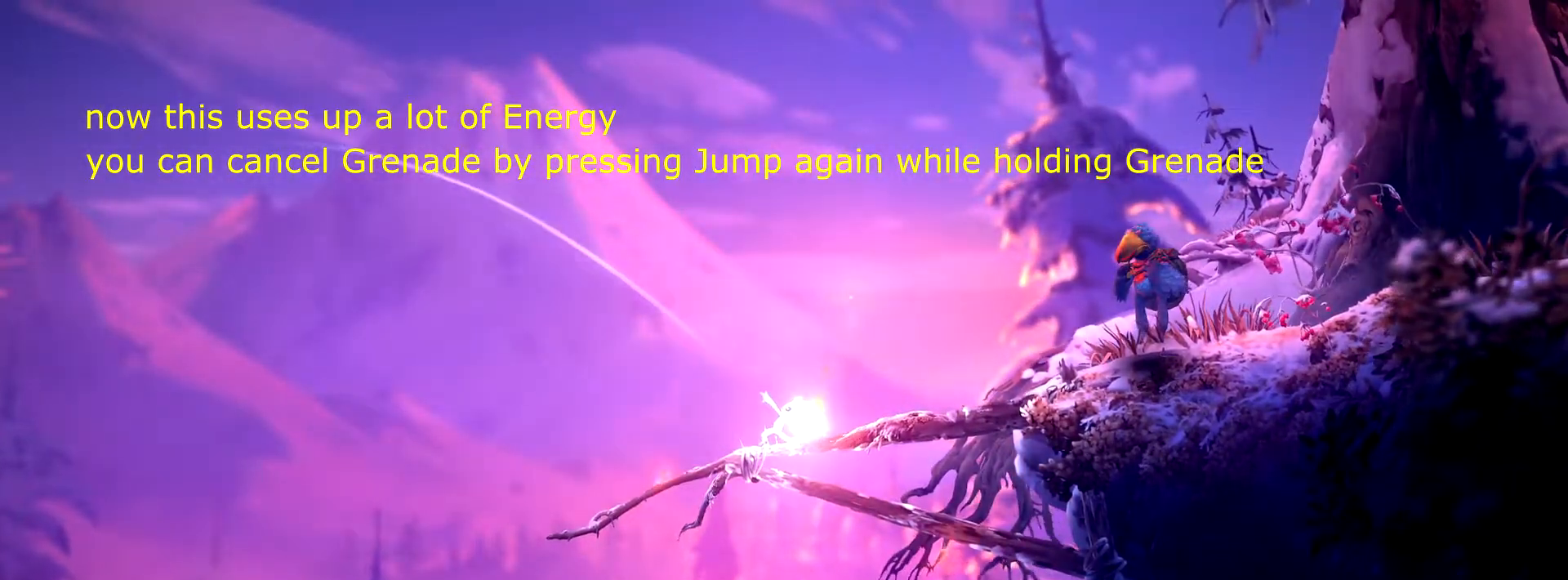
{"buttons": ["A", "X"], "events": [[500, "A", "down"]]}
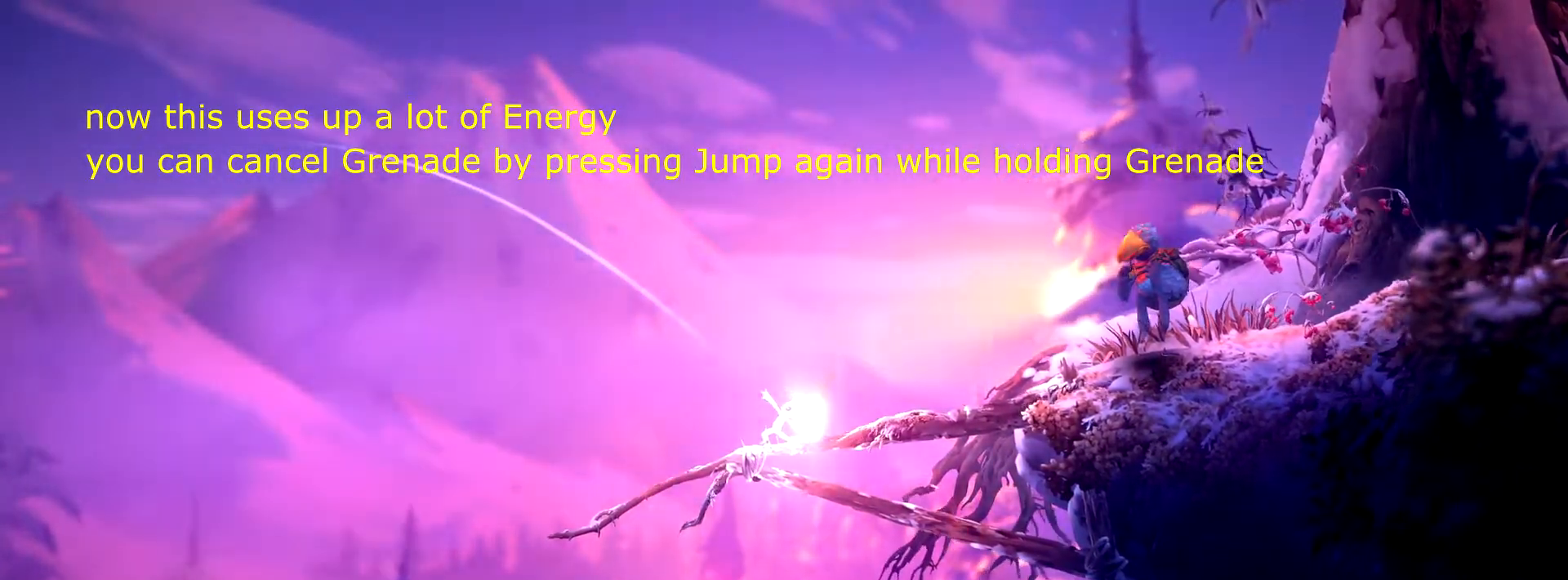
{"buttons": [], "events": [[184, "A", "up"], [467, "X", "up"]]}
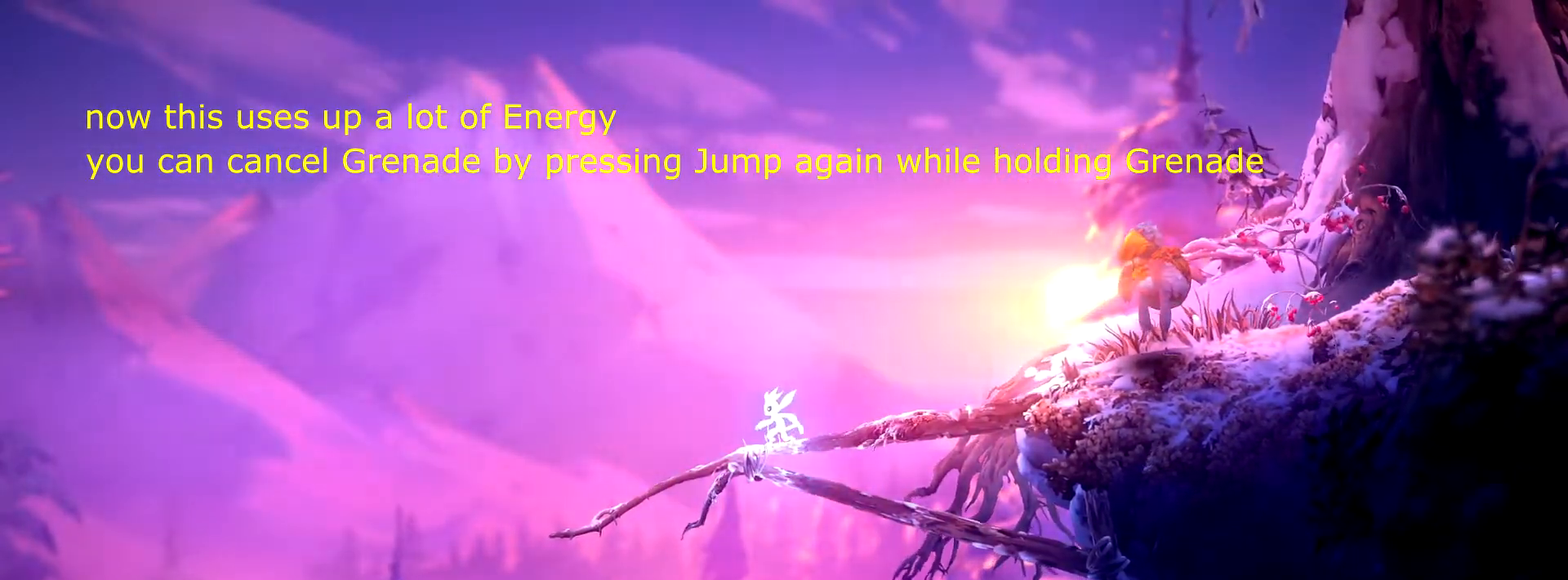
{"buttons": [], "events": []}